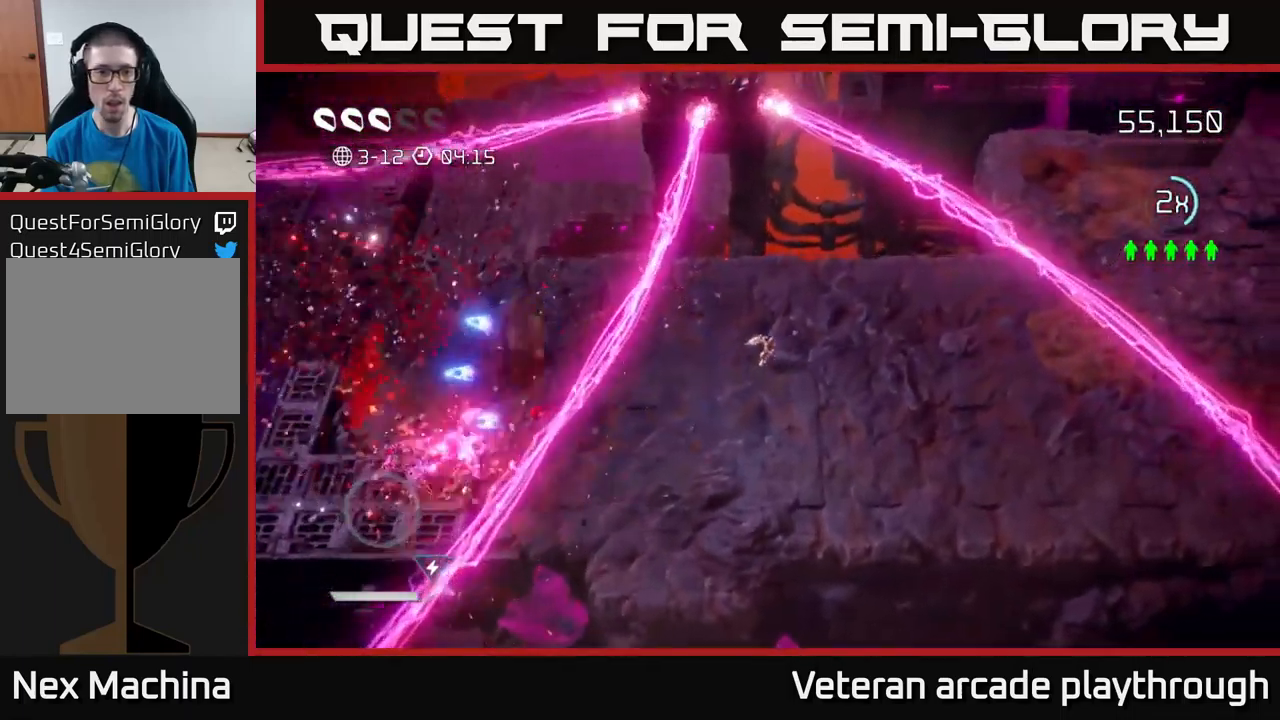
Gameplay with a controller (Xbox layout); each line is a JSON object with the inputs held at the frame after it. "events" lists button and stick changes between this image and that frame as [ms after this image, input, new state], when the widget could be followed in between.
{"buttons": [], "left_stick": "right", "right_stick": "up-right", "events": [[150, "left_stick", "down-right"], [150, "right_stick", "down-left"], [283, "right_stick", "left"], [450, "left_stick", "right"], [483, "right_stick", "up-right"]]}
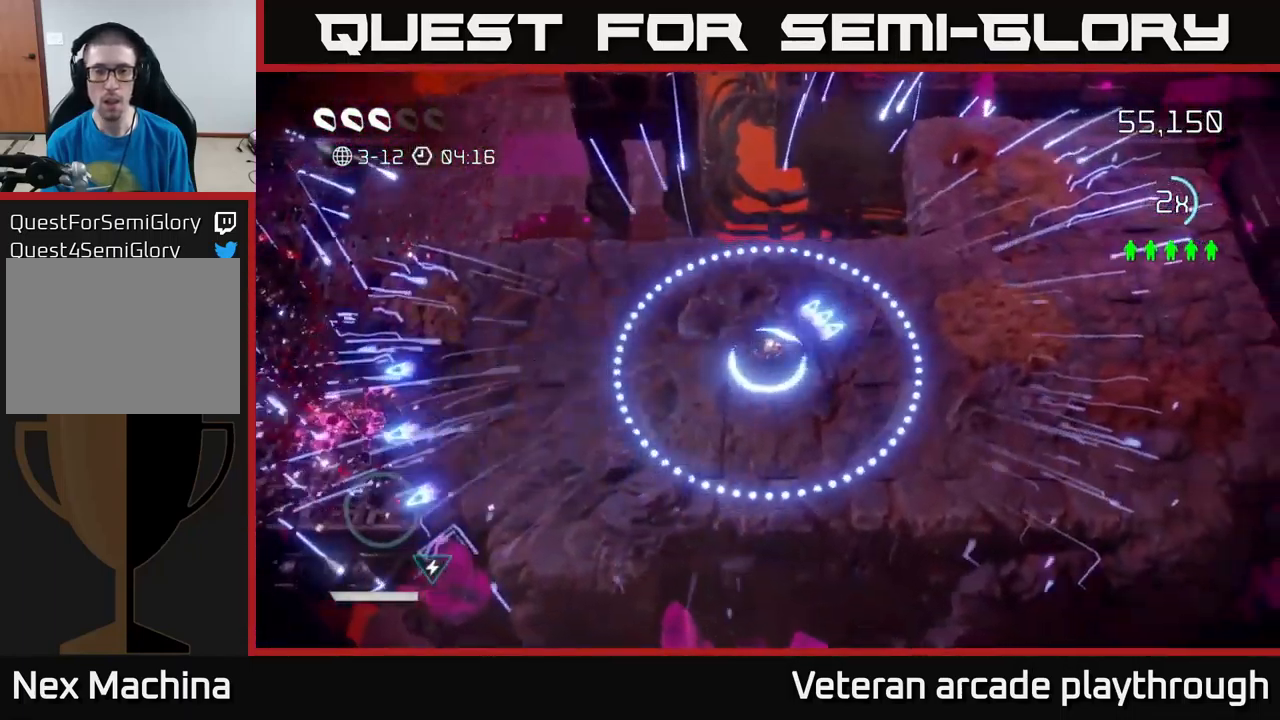
{"buttons": [], "left_stick": "right", "right_stick": "up-right", "events": []}
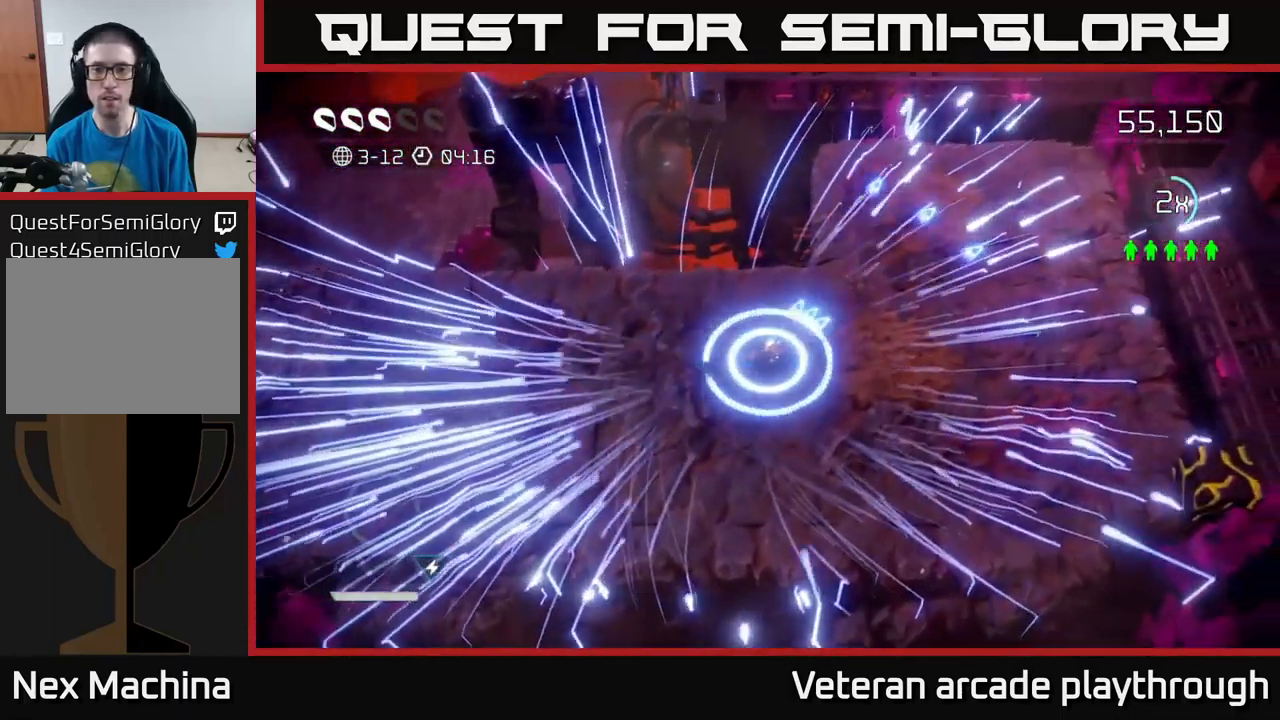
{"buttons": [], "left_stick": "up-right", "right_stick": "right", "events": [[17, "left_stick", "up-right"], [250, "L2", "down"], [367, "L2", "up"], [500, "right_stick", "right"]]}
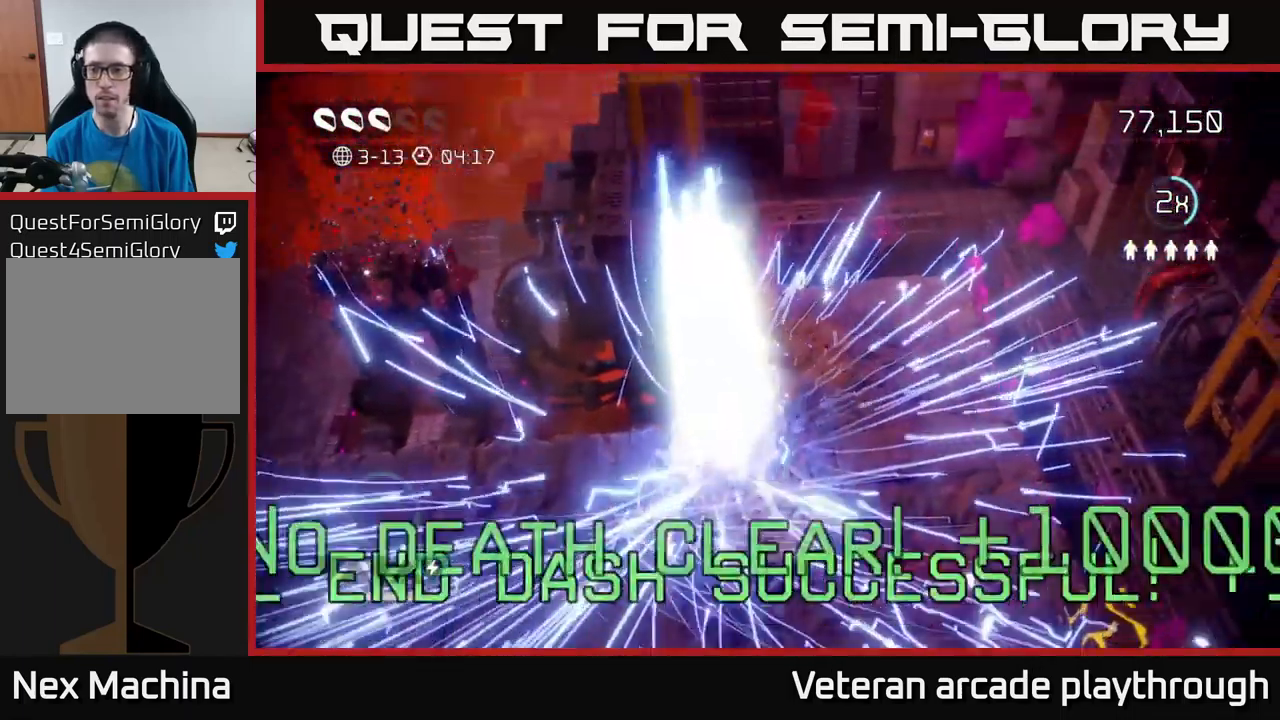
{"buttons": [], "left_stick": "down", "right_stick": "center", "events": [[150, "right_stick", "center"], [167, "left_stick", "center"], [350, "left_stick", "down"]]}
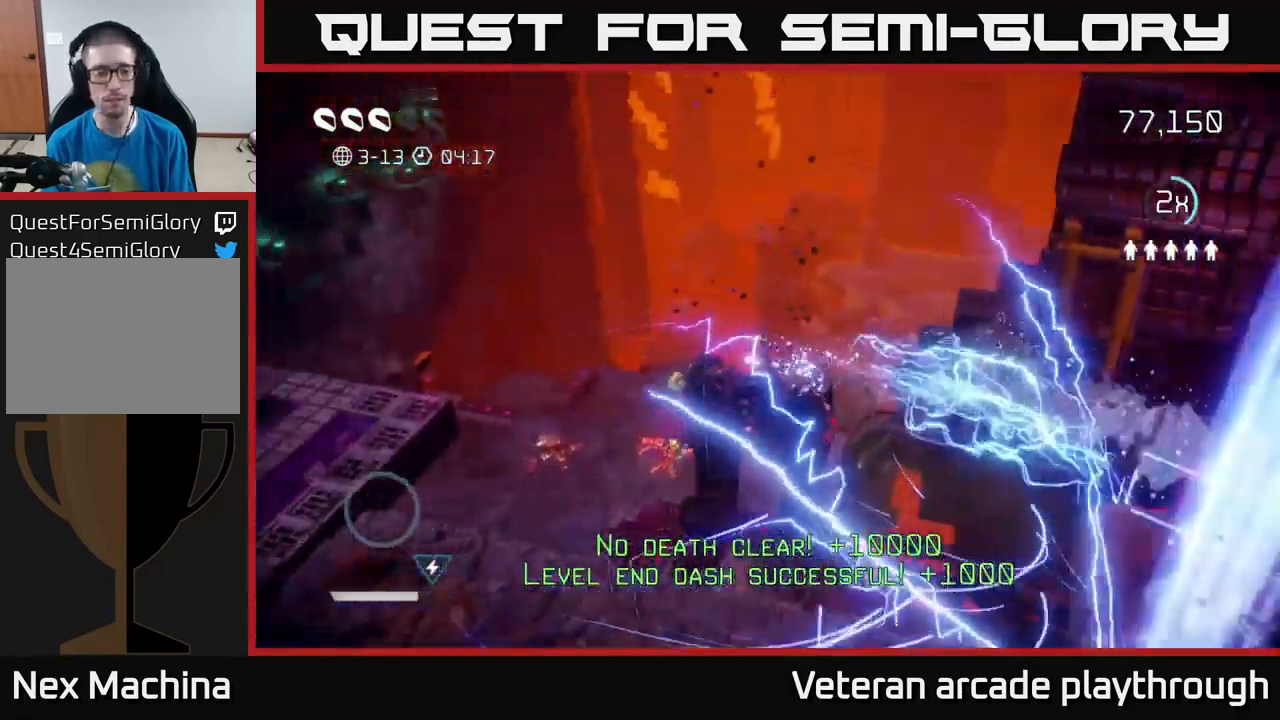
{"buttons": [], "left_stick": "down", "right_stick": "center", "events": [[83, "left_stick", "center"], [283, "left_stick", "down"]]}
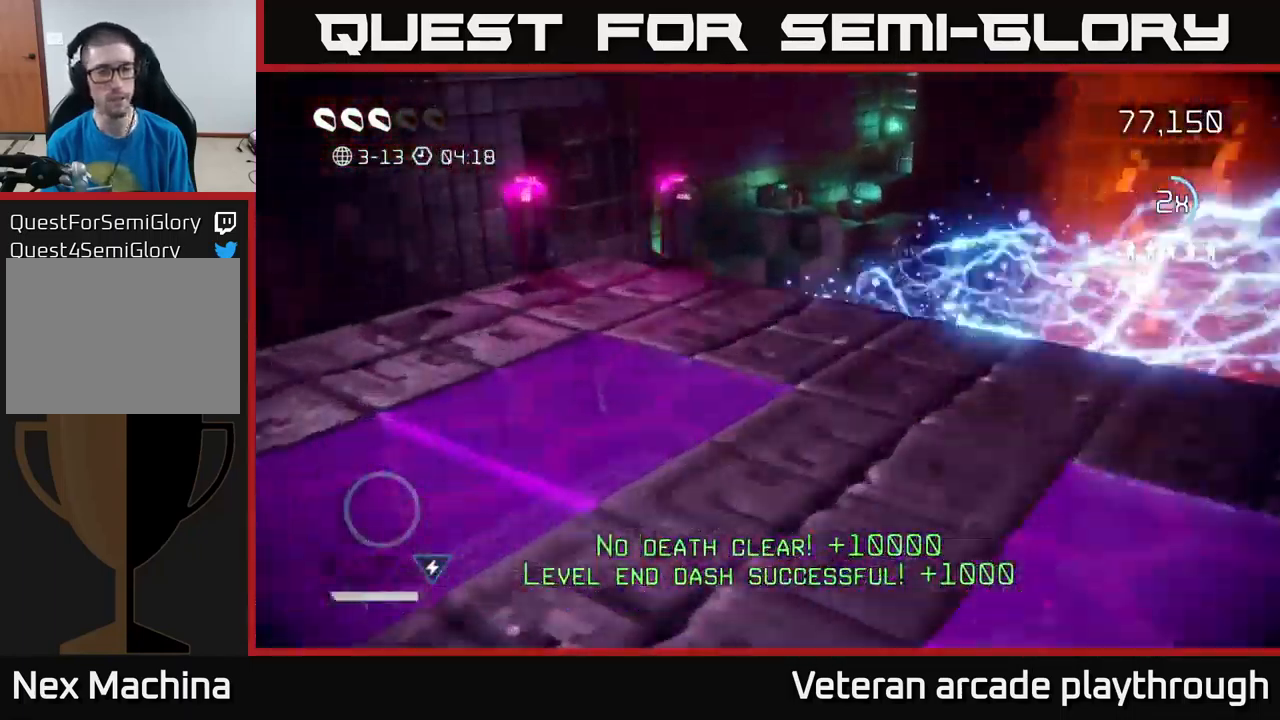
{"buttons": [], "left_stick": "down-right", "right_stick": "up", "events": [[100, "left_stick", "center"], [150, "right_stick", "up-left"], [284, "left_stick", "down"], [350, "left_stick", "down-right"], [417, "right_stick", "up"]]}
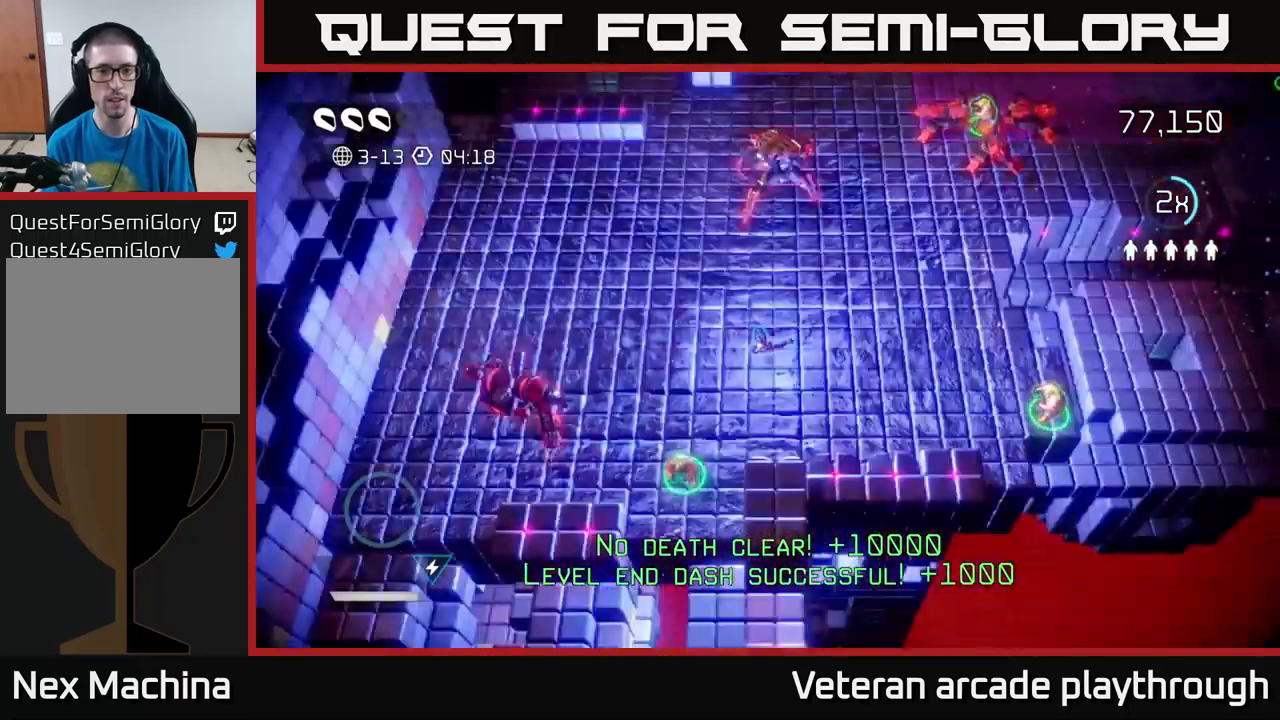
{"buttons": [], "left_stick": "left", "right_stick": "up", "events": [[17, "left_stick", "center"], [84, "left_stick", "up"], [500, "left_stick", "left"]]}
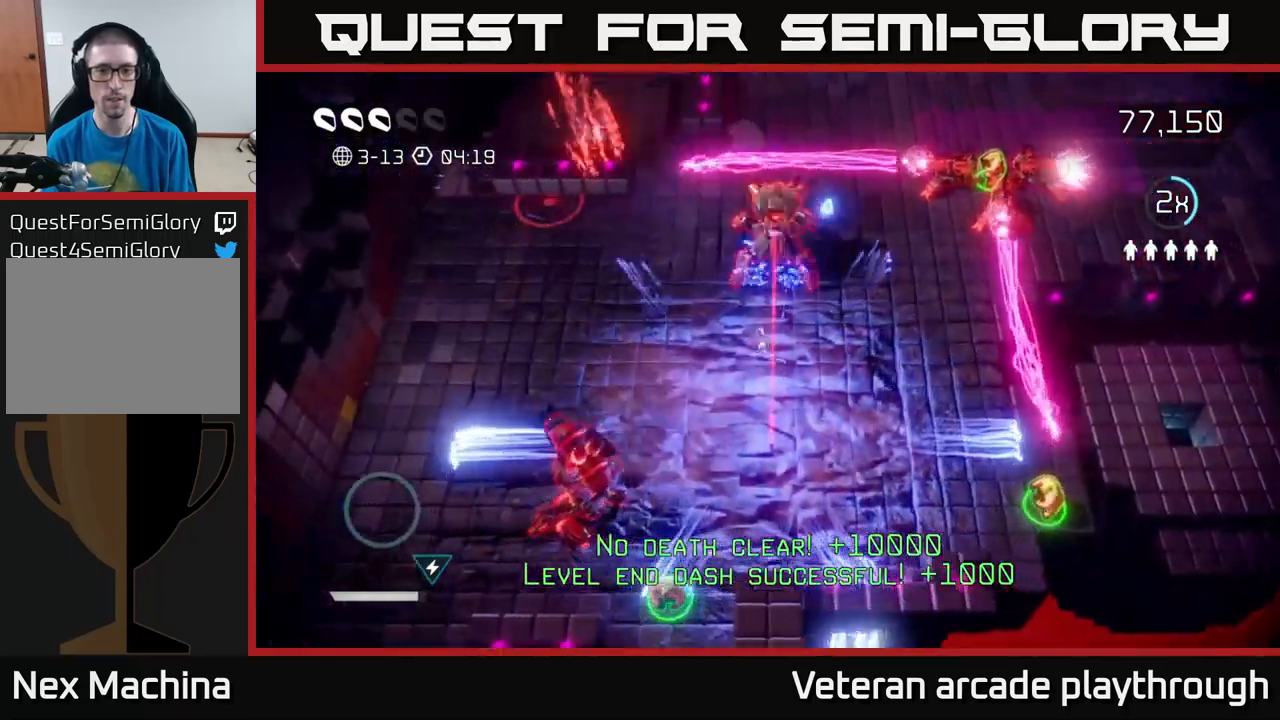
{"buttons": [], "left_stick": "up", "right_stick": "up-right", "events": [[167, "left_stick", "up"], [167, "right_stick", "up-right"], [217, "left_stick", "up-left"], [384, "left_stick", "up"]]}
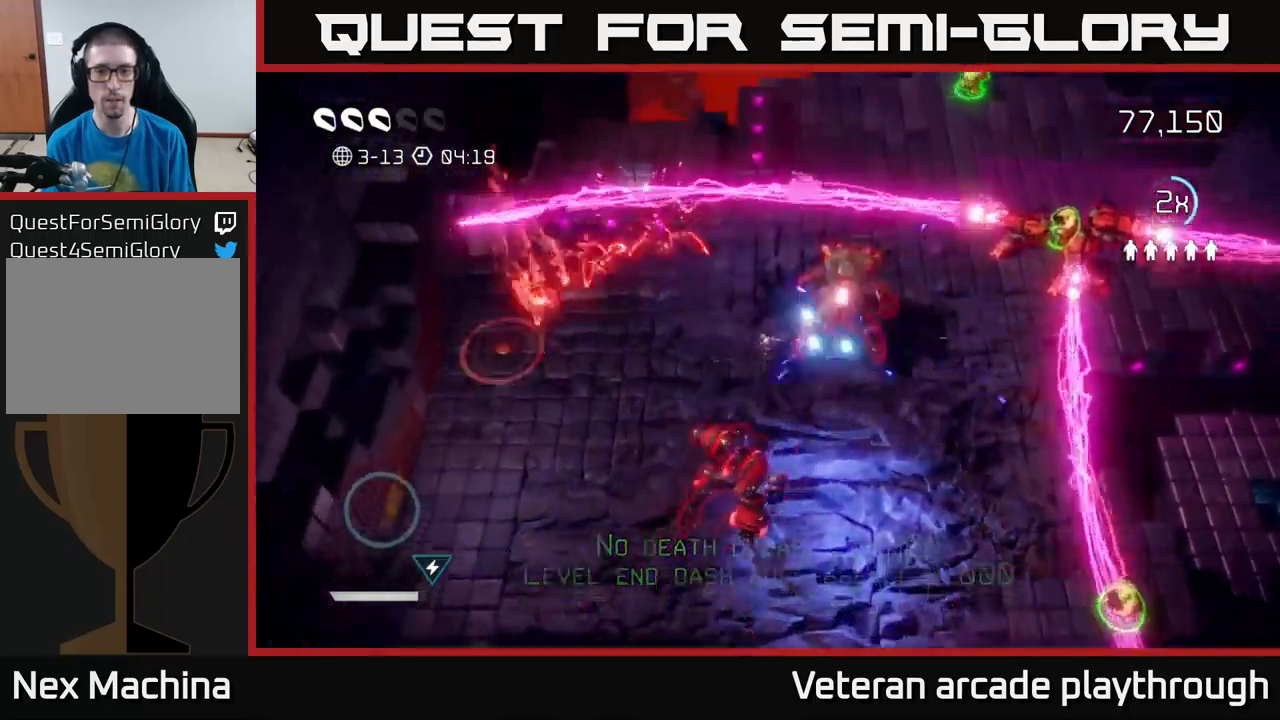
{"buttons": [], "left_stick": "down", "right_stick": "up-right", "events": [[117, "left_stick", "left"], [234, "left_stick", "down-left"], [484, "left_stick", "down"]]}
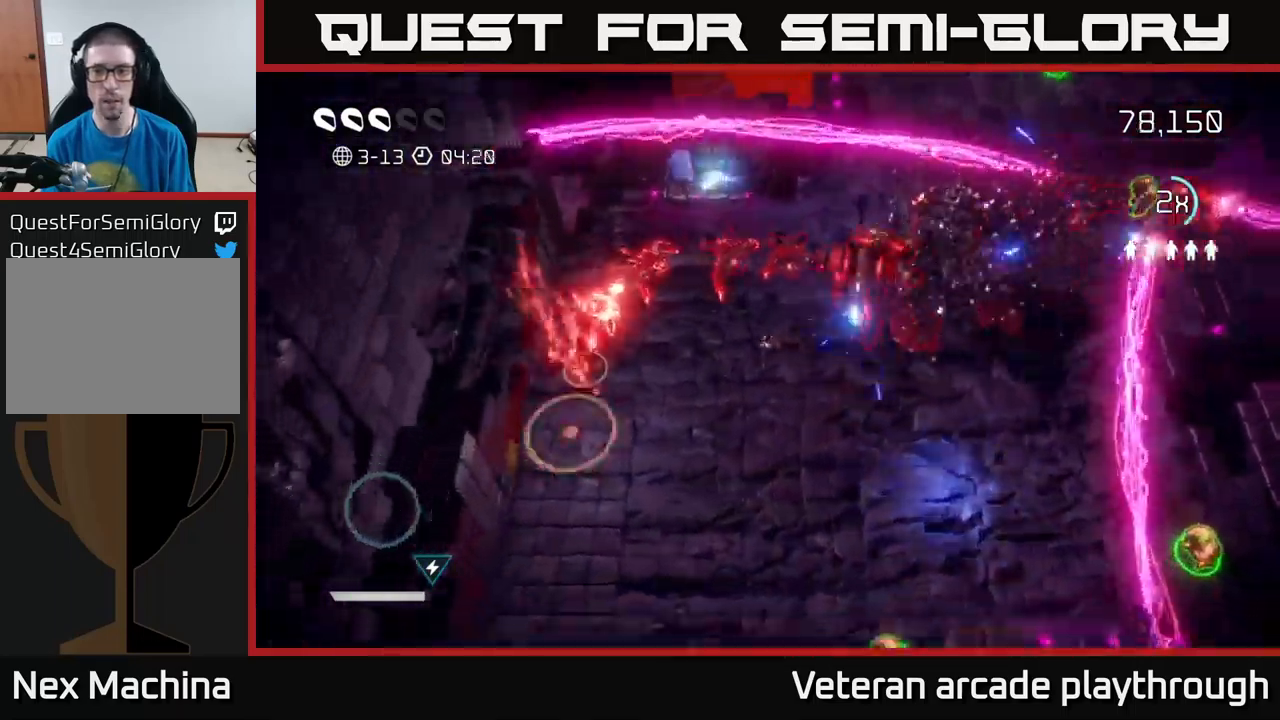
{"buttons": [], "left_stick": "down", "right_stick": "down", "events": [[267, "left_stick", "down-right"], [467, "right_stick", "down"], [484, "left_stick", "down"]]}
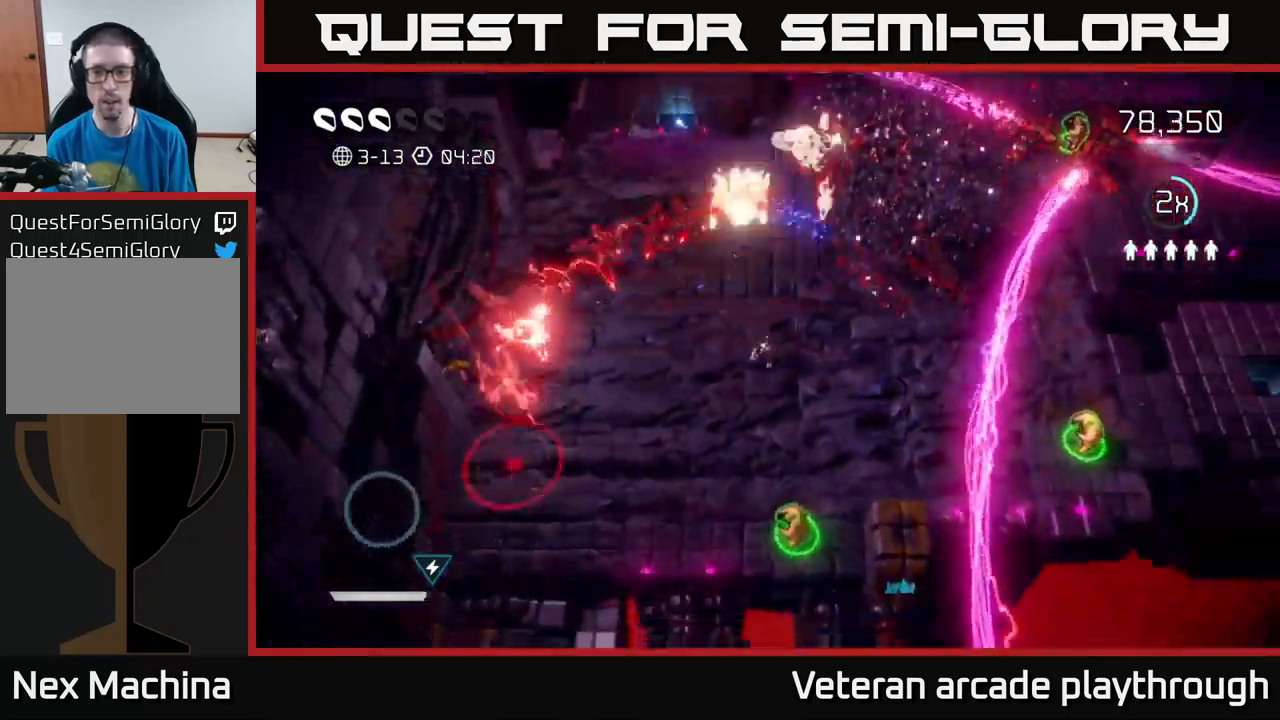
{"buttons": [], "left_stick": "down", "right_stick": "down-right", "events": [[117, "right_stick", "down-right"], [234, "right_stick", "right"], [384, "right_stick", "down-right"]]}
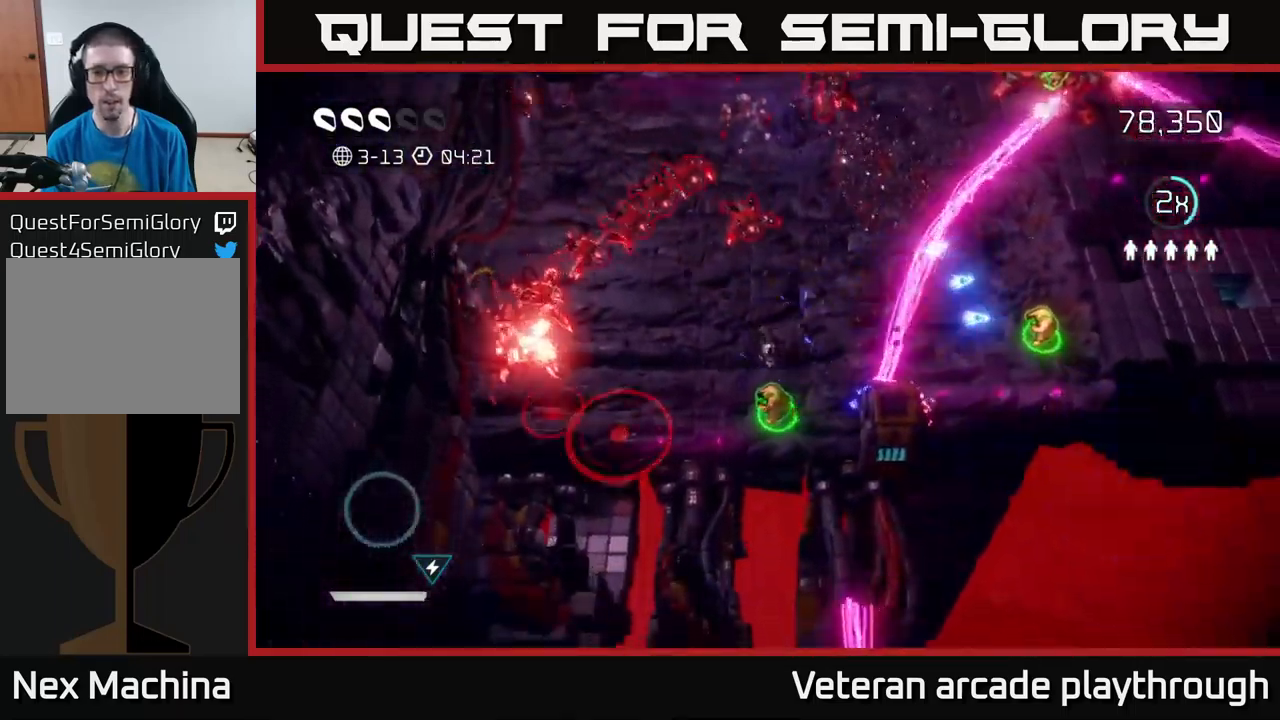
{"buttons": [], "left_stick": "up-right", "right_stick": "right", "events": [[50, "right_stick", "right"], [167, "left_stick", "center"], [234, "left_stick", "right"], [250, "L2", "down"], [300, "left_stick", "up-right"], [500, "L2", "up"]]}
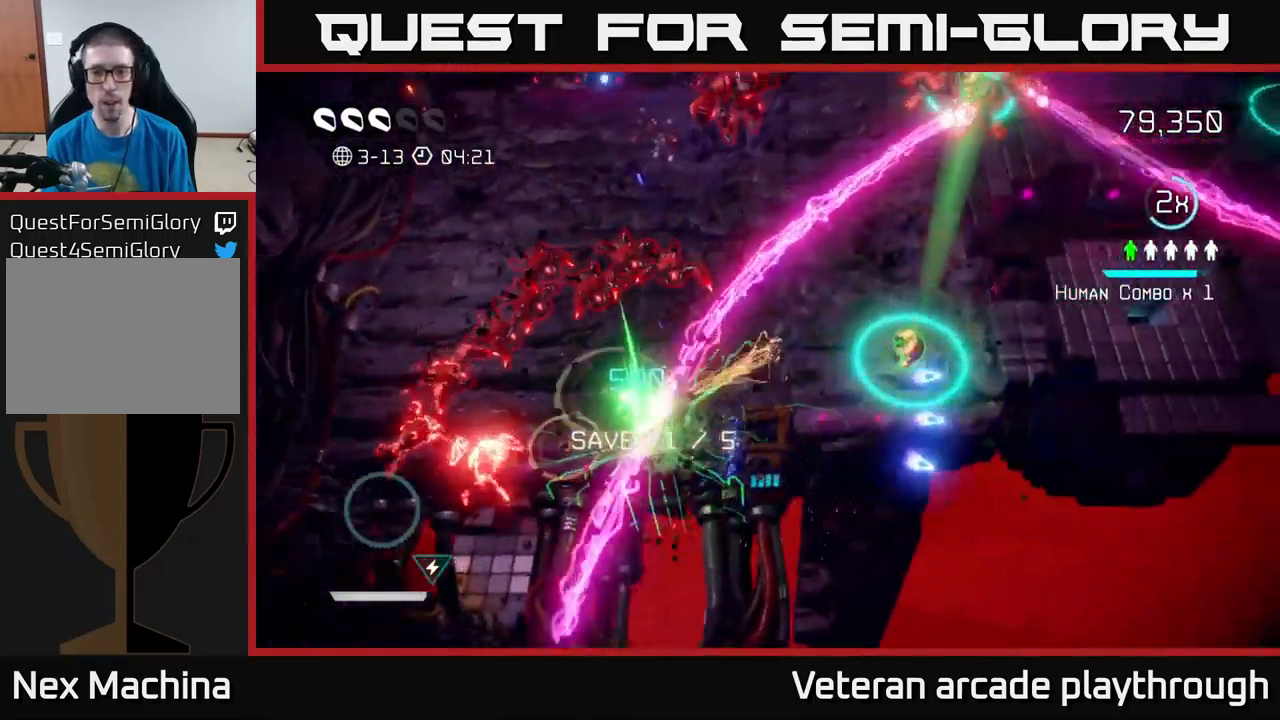
{"buttons": [], "left_stick": "up-right", "right_stick": "up-left", "events": [[84, "left_stick", "right"], [117, "right_stick", "down-right"], [217, "right_stick", "right"], [400, "right_stick", "up-left"], [484, "left_stick", "up-right"]]}
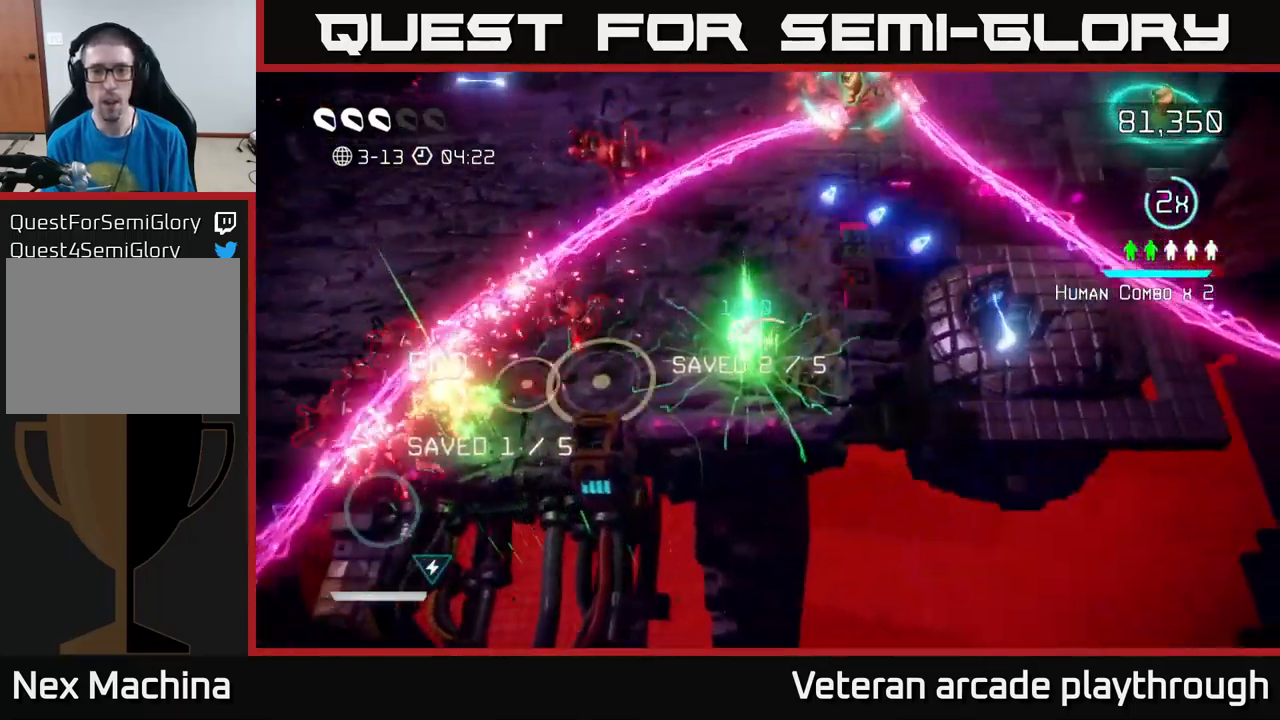
{"buttons": [], "left_stick": "up", "right_stick": "up-right", "events": [[17, "right_stick", "up"], [134, "left_stick", "up"], [134, "right_stick", "up-left"], [350, "right_stick", "up"], [484, "right_stick", "up-right"]]}
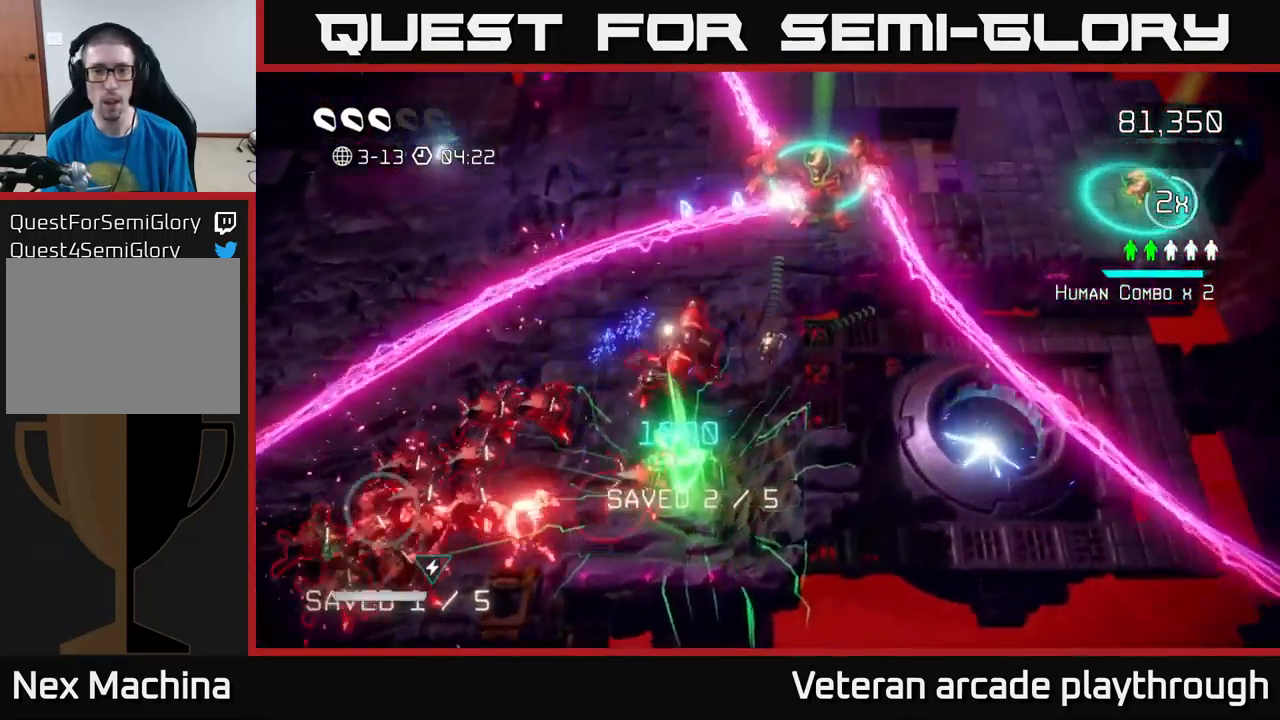
{"buttons": [], "left_stick": "up-left", "right_stick": "up-right", "events": [[384, "left_stick", "up-left"]]}
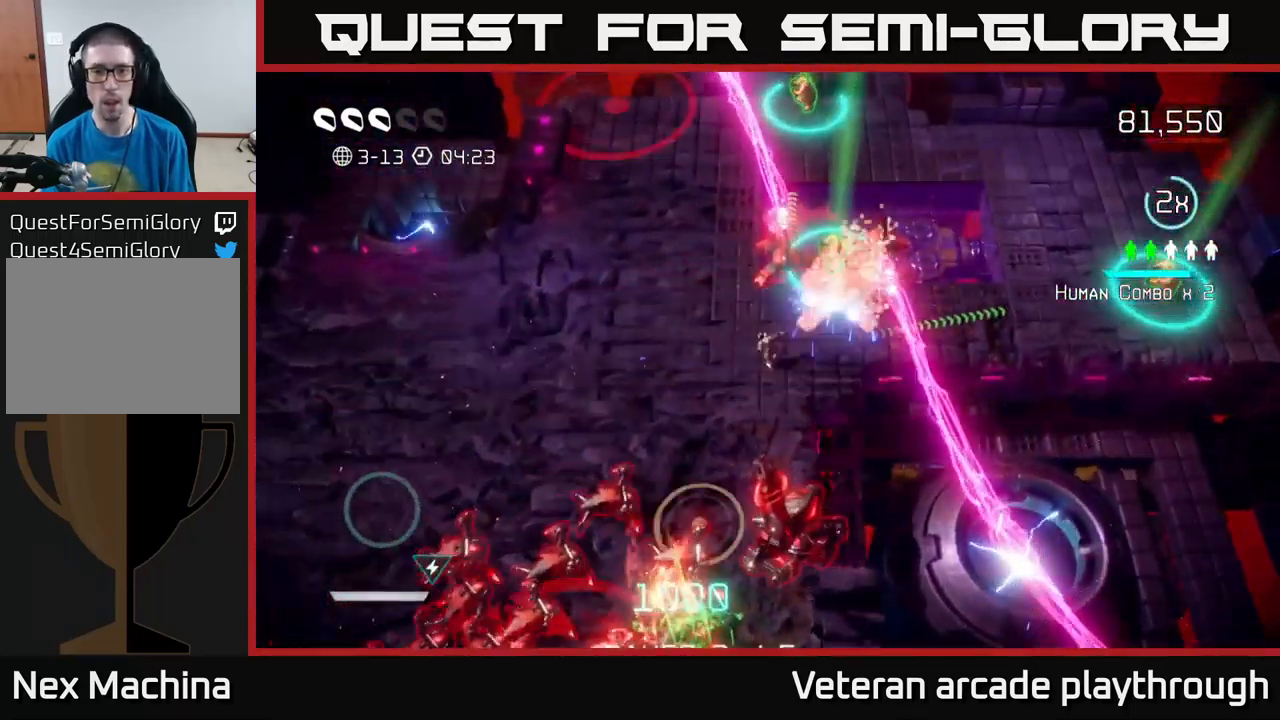
{"buttons": [], "left_stick": "up-left", "right_stick": "up-right", "events": [[17, "left_stick", "center"], [184, "left_stick", "down-left"], [250, "left_stick", "up-left"]]}
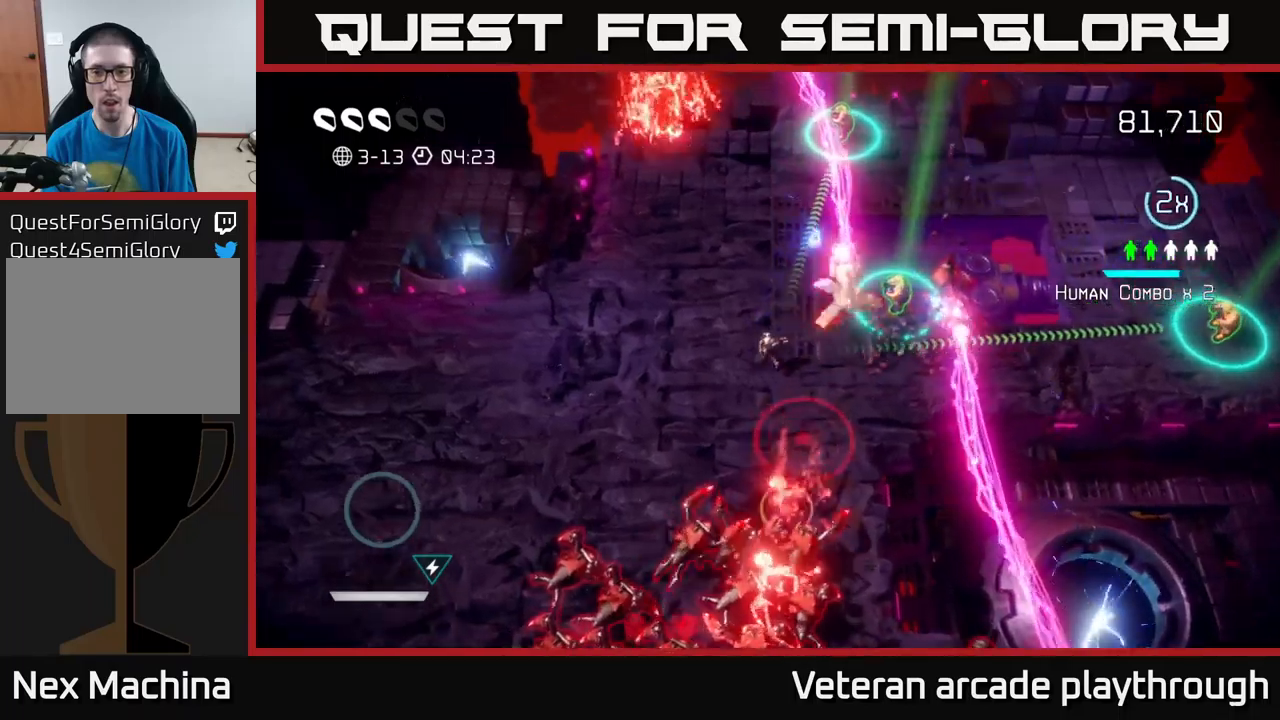
{"buttons": [], "left_stick": "left", "right_stick": "right", "events": [[17, "left_stick", "up"], [200, "left_stick", "up-left"], [200, "right_stick", "right"], [333, "left_stick", "up-right"], [433, "left_stick", "left"]]}
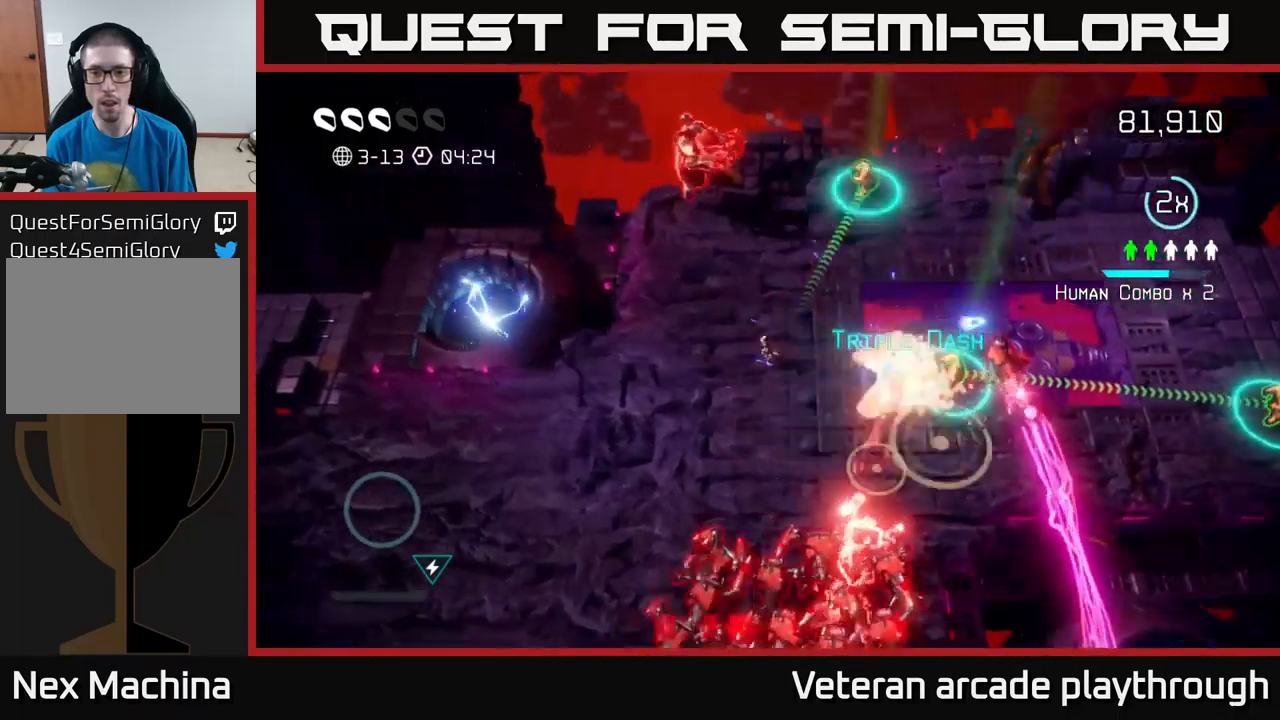
{"buttons": [], "left_stick": "right", "right_stick": "right", "events": [[50, "left_stick", "up"], [167, "left_stick", "right"]]}
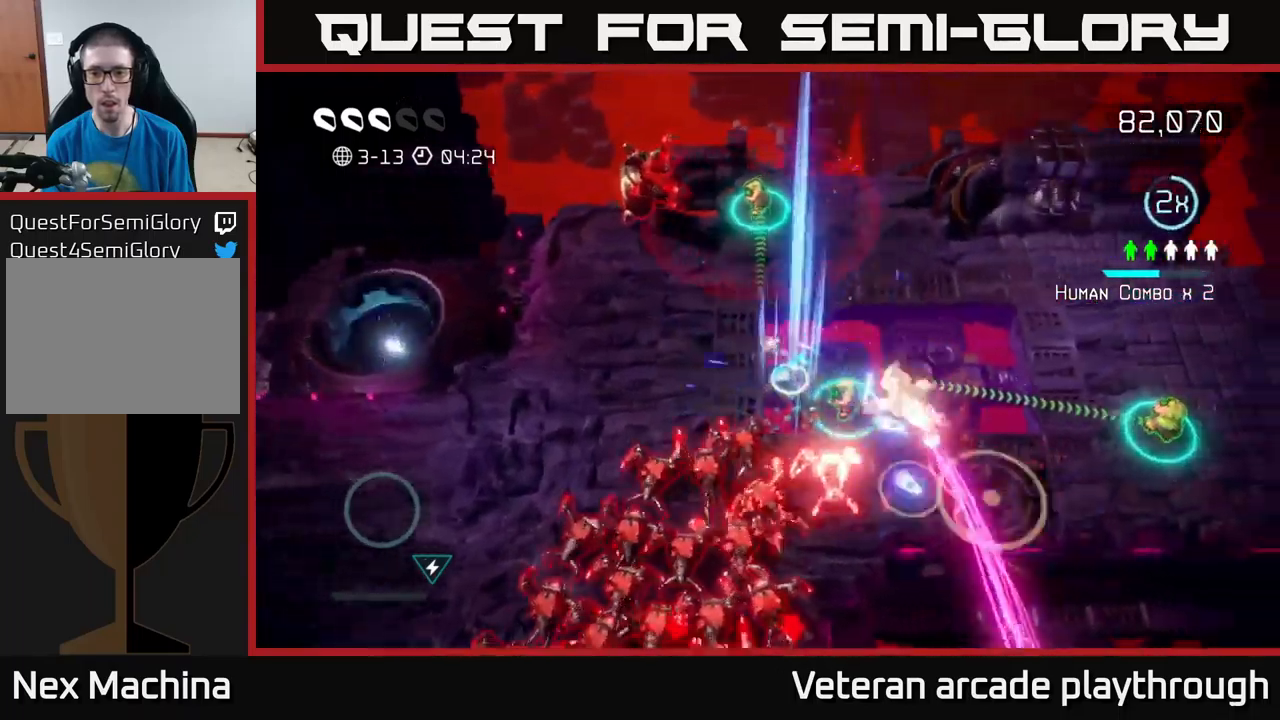
{"buttons": ["L2"], "left_stick": "up", "right_stick": "up", "events": [[83, "left_stick", "down-right"], [400, "L2", "down"], [433, "left_stick", "up"], [433, "right_stick", "up"]]}
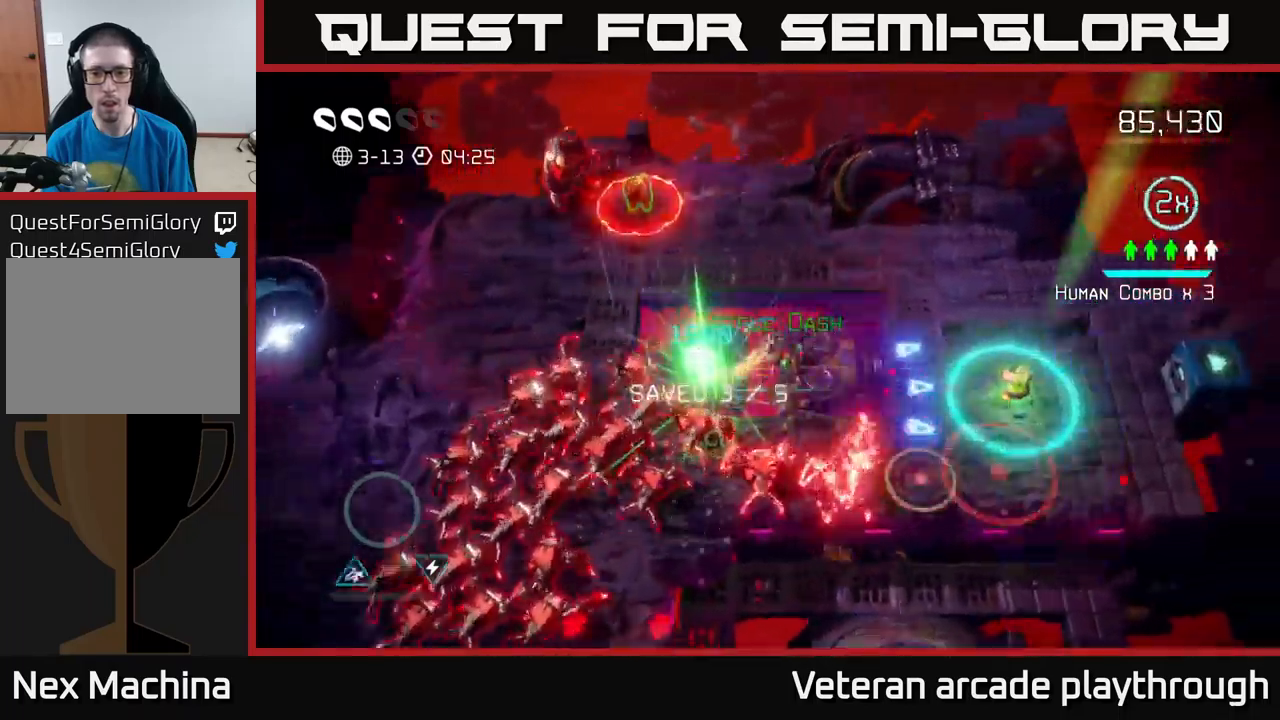
{"buttons": [], "left_stick": "up-right", "right_stick": "down", "events": [[150, "L2", "up"], [150, "left_stick", "up-right"], [150, "right_stick", "up-right"], [467, "right_stick", "down"]]}
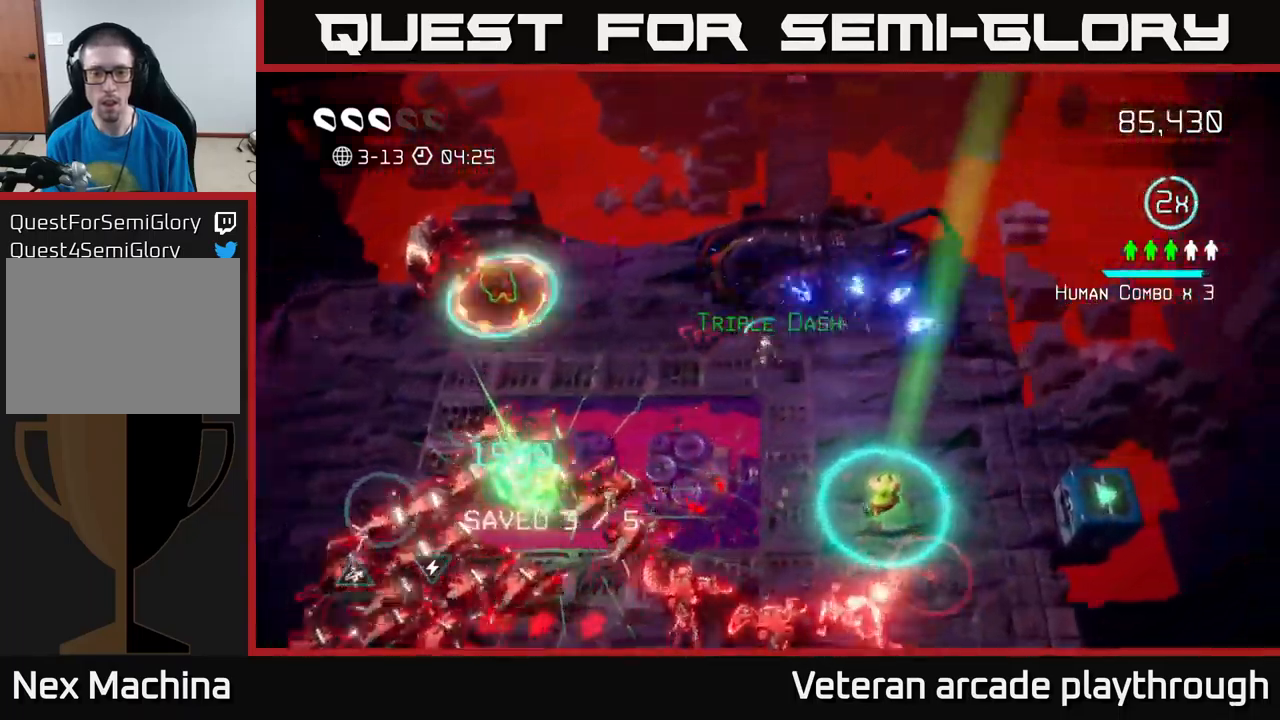
{"buttons": [], "left_stick": "down", "right_stick": "down-left", "events": [[17, "left_stick", "right"], [200, "left_stick", "down-right"], [417, "left_stick", "down"], [467, "right_stick", "down-left"]]}
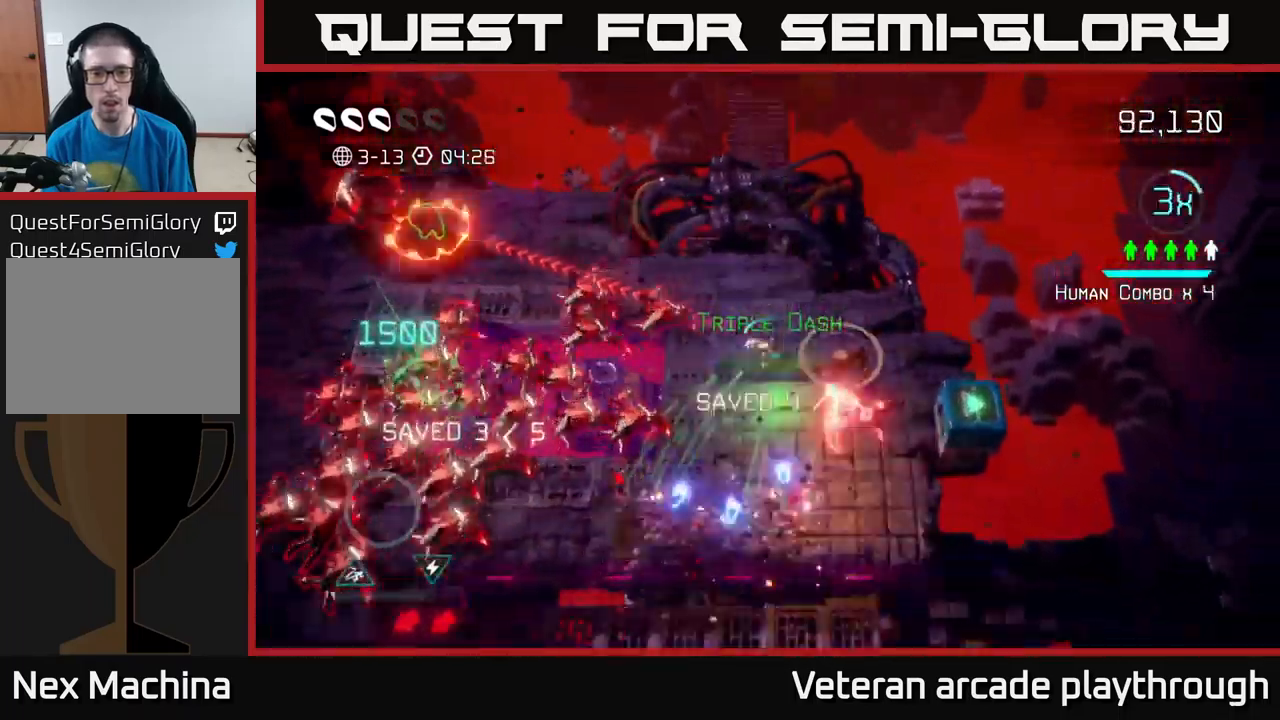
{"buttons": [], "left_stick": "left", "right_stick": "left", "events": [[17, "right_stick", "left"], [100, "left_stick", "up-right"], [167, "left_stick", "up-left"], [300, "L2", "down"], [467, "L2", "up"], [467, "left_stick", "left"]]}
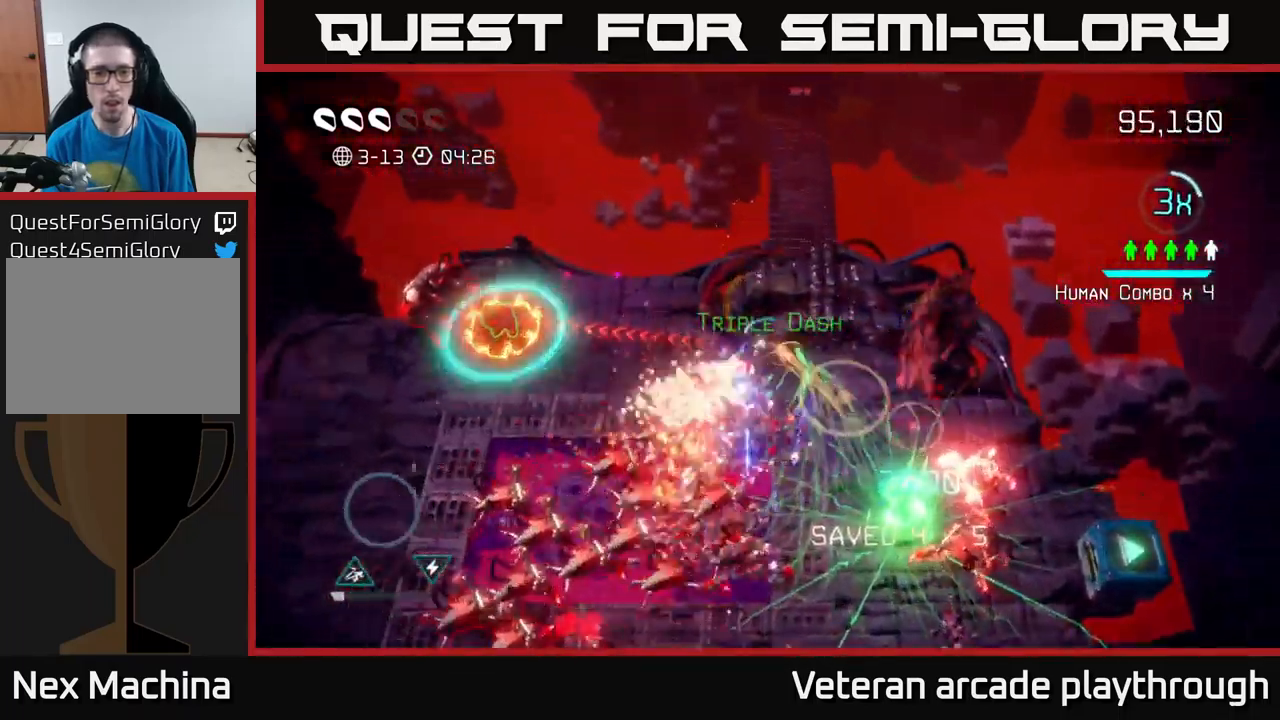
{"buttons": ["L2"], "left_stick": "left", "right_stick": "left", "events": [[117, "L2", "down"], [267, "L2", "up"], [450, "L2", "down"]]}
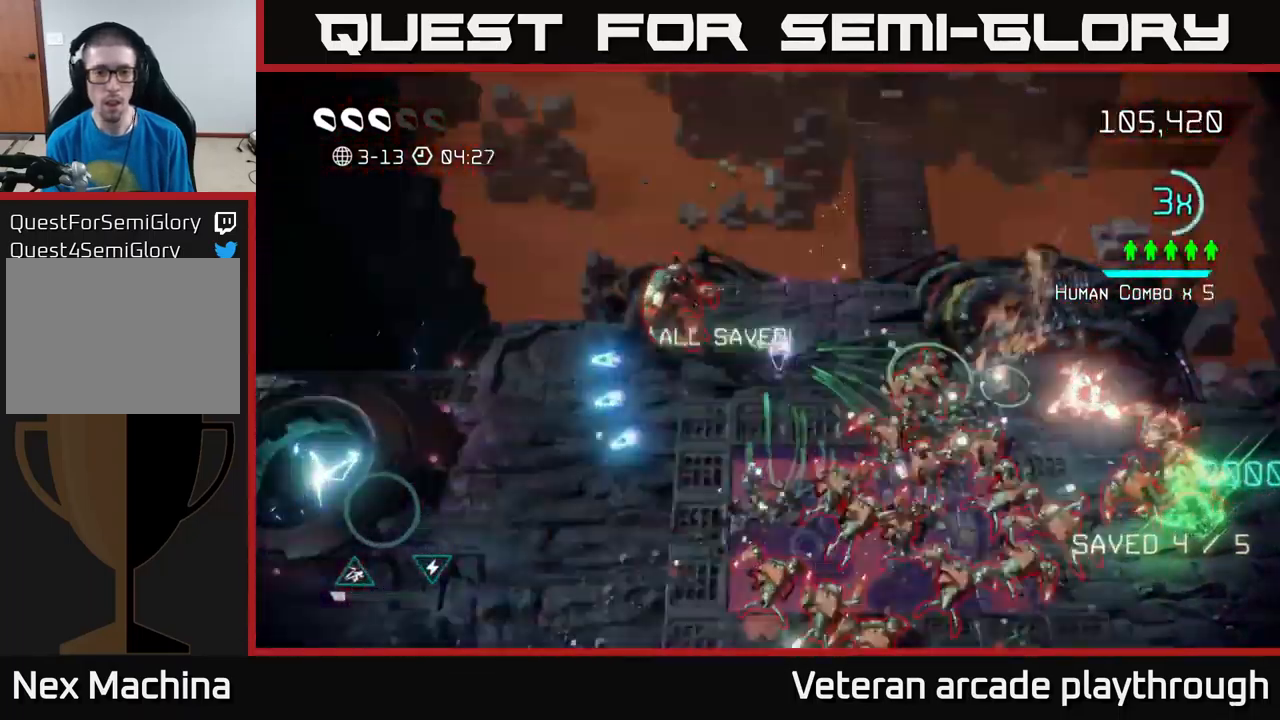
{"buttons": [], "left_stick": "down-left", "right_stick": "up-right", "events": [[100, "L2", "up"], [100, "right_stick", "down-left"], [150, "left_stick", "down-left"], [200, "right_stick", "down"], [383, "right_stick", "up-right"]]}
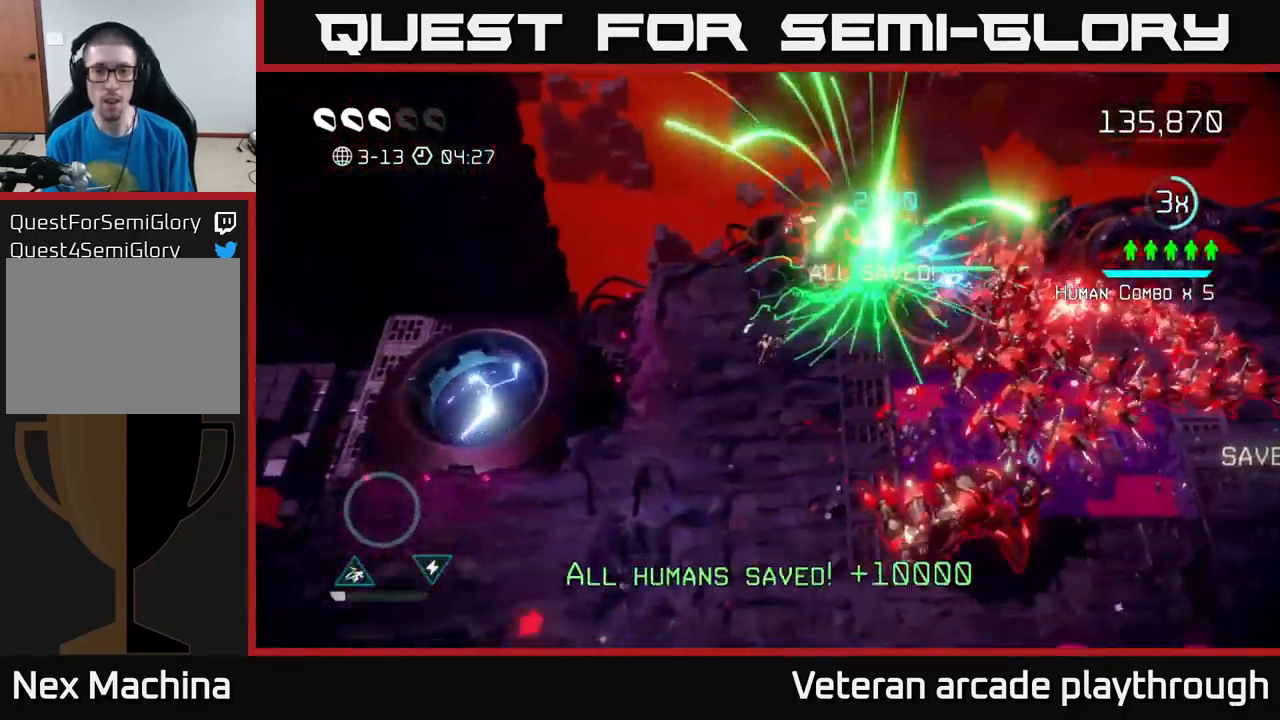
{"buttons": [], "left_stick": "down-left", "right_stick": "up-right", "events": [[100, "left_stick", "down"], [100, "right_stick", "right"], [183, "R2", "down"], [283, "R2", "up"], [300, "left_stick", "down-left"], [500, "right_stick", "up-right"]]}
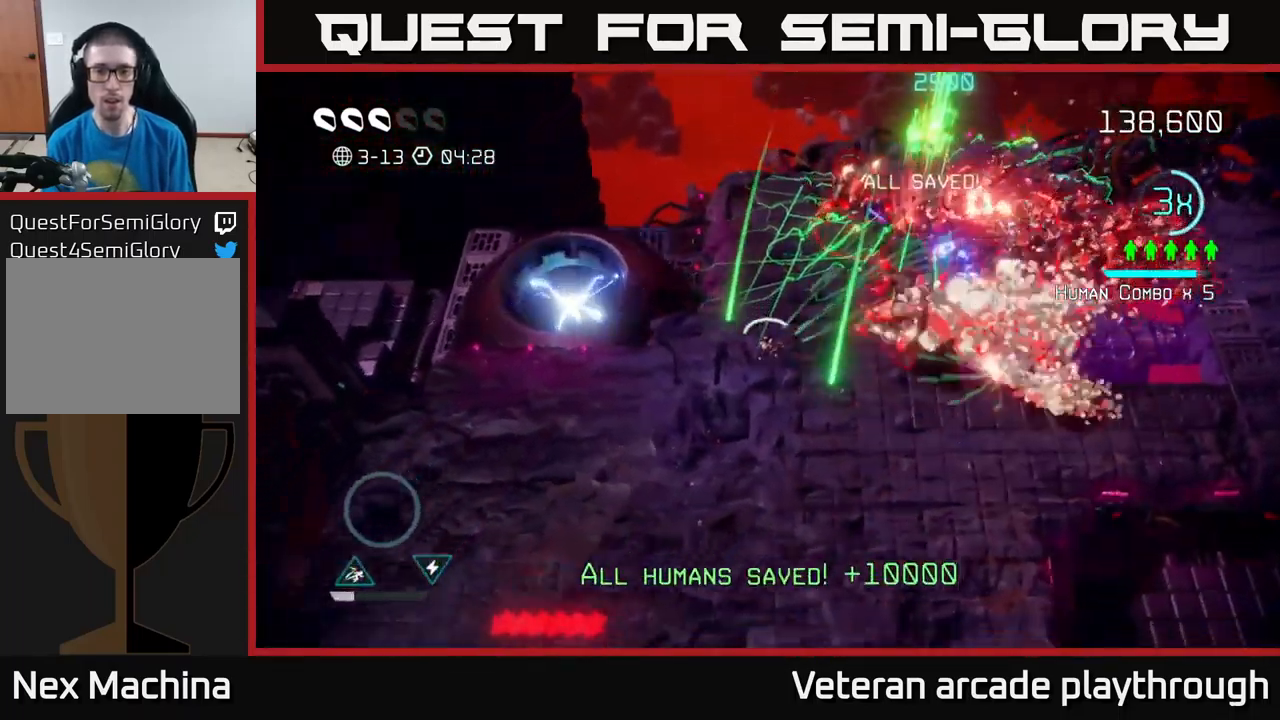
{"buttons": [], "left_stick": "down", "right_stick": "up-right", "events": [[83, "left_stick", "down"]]}
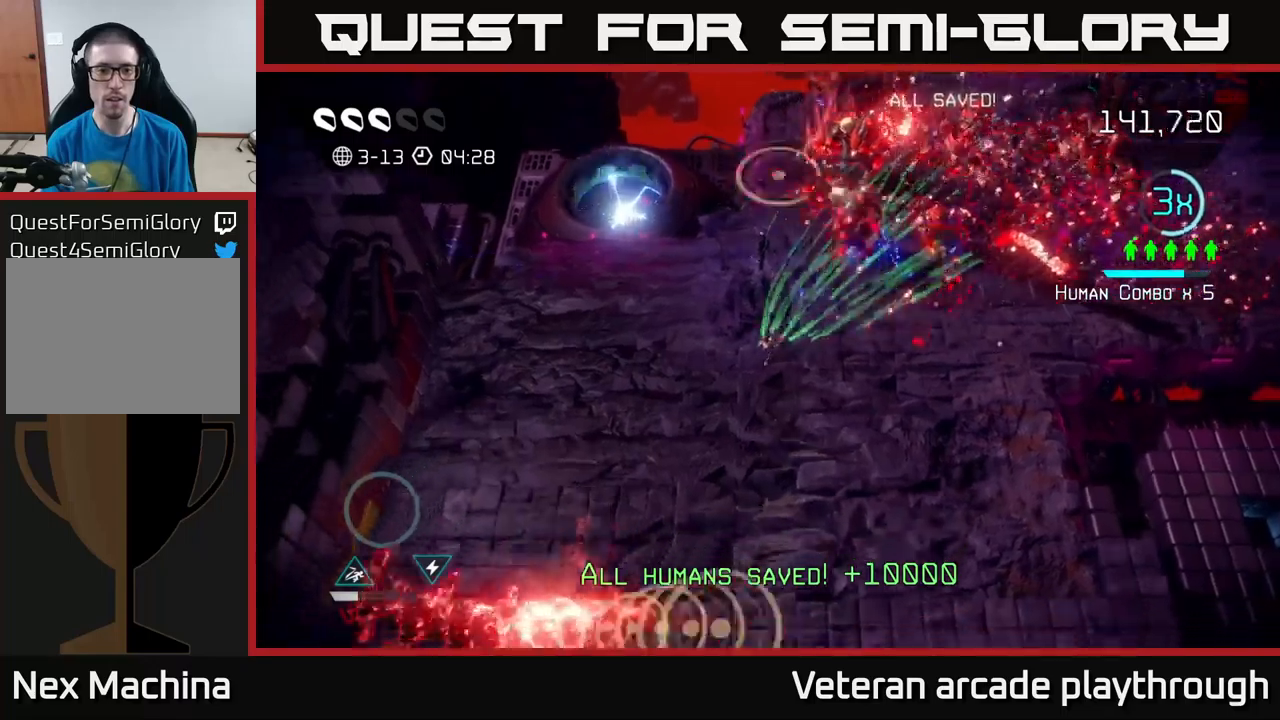
{"buttons": [], "left_stick": "right", "right_stick": "down-left", "events": [[283, "left_stick", "down-right"], [317, "right_stick", "left"], [383, "right_stick", "down-left"], [467, "left_stick", "right"]]}
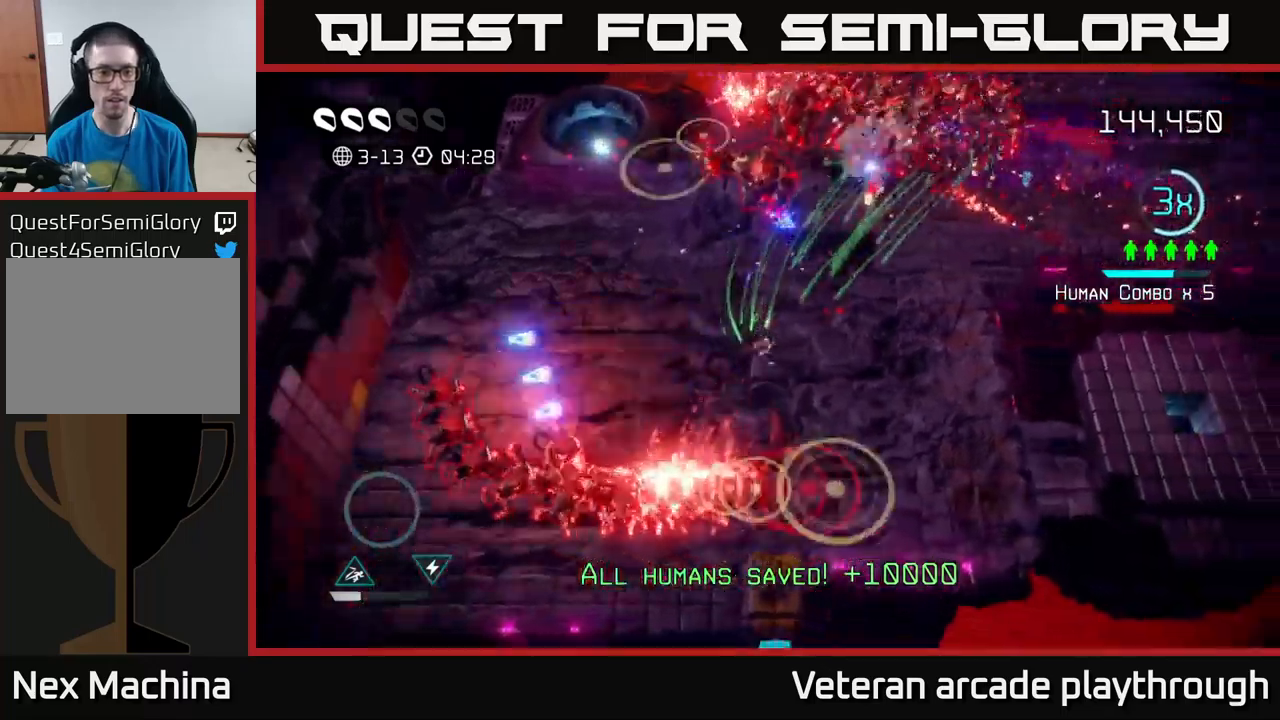
{"buttons": [], "left_stick": "down-right", "right_stick": "down-left", "events": [[400, "left_stick", "down-right"]]}
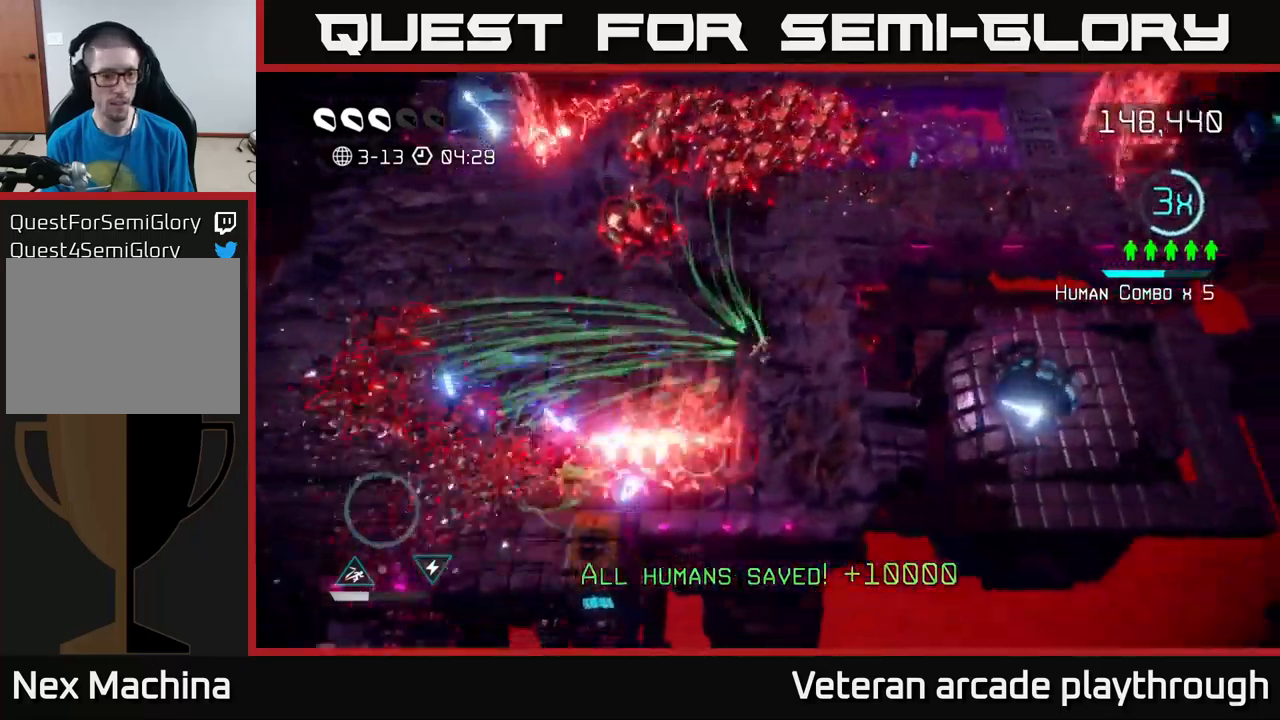
{"buttons": [], "left_stick": "down", "right_stick": "left", "events": [[200, "right_stick", "left"], [267, "left_stick", "down"]]}
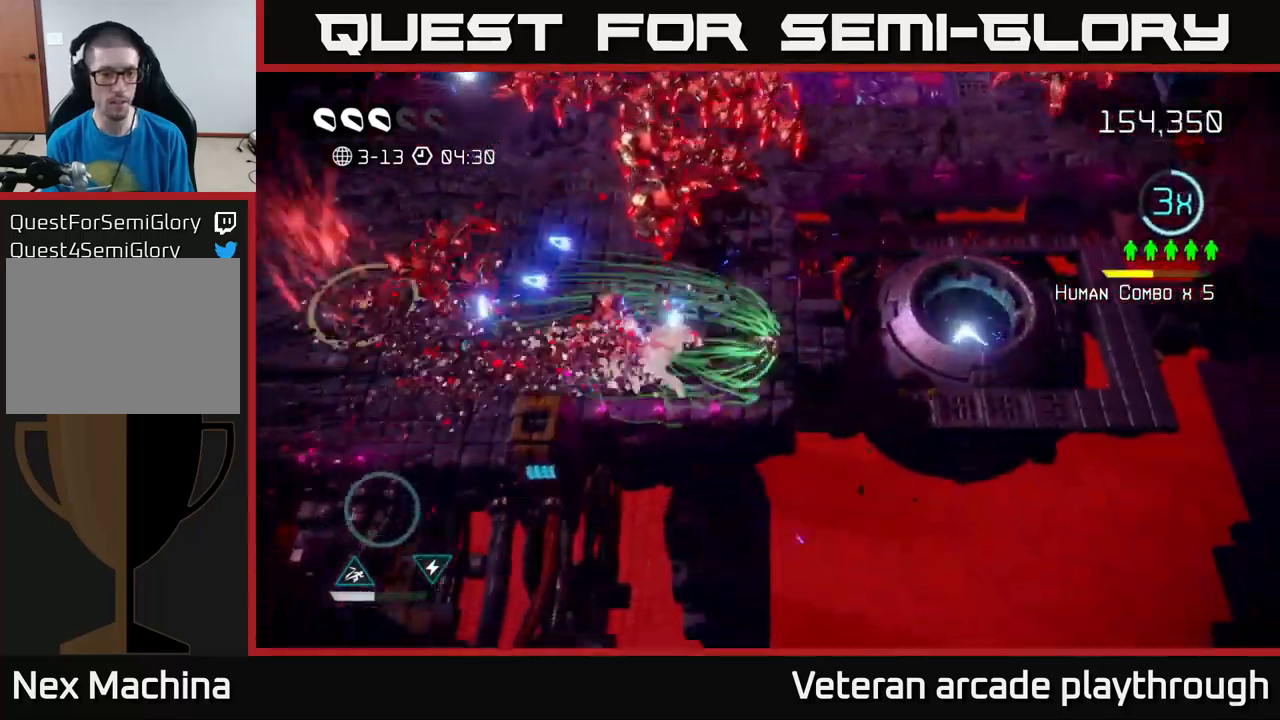
{"buttons": [], "left_stick": "left", "right_stick": "left", "events": [[117, "left_stick", "left"]]}